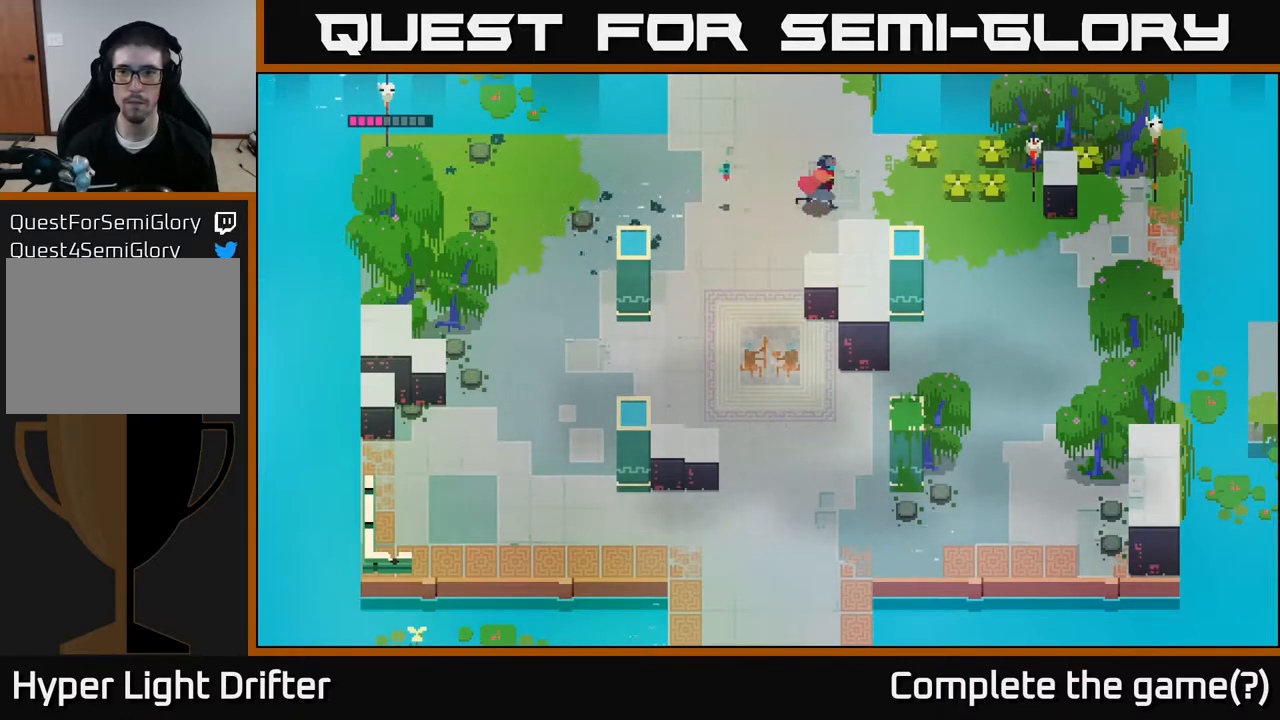
Gameplay with a controller (Xbox layout); each line is a JSON object with the inputs held at the frame after it. "events" lists button and stick changes between this image and that frame as [ms after this image, input, new state], when the widget could be followed in between.
{"buttons": ["X"], "left_stick": "right", "right_stick": "center", "events": [[400, "X", "down"]]}
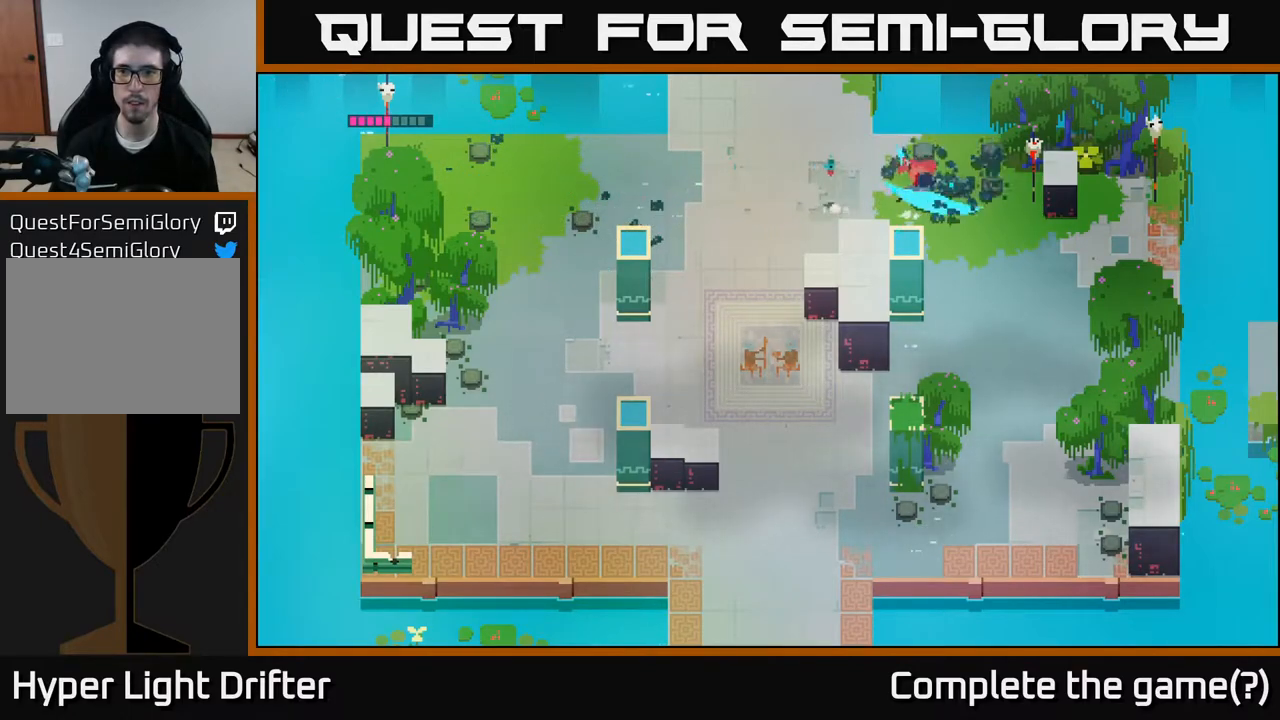
{"buttons": [], "left_stick": "right", "right_stick": "center", "events": [[50, "X", "up"]]}
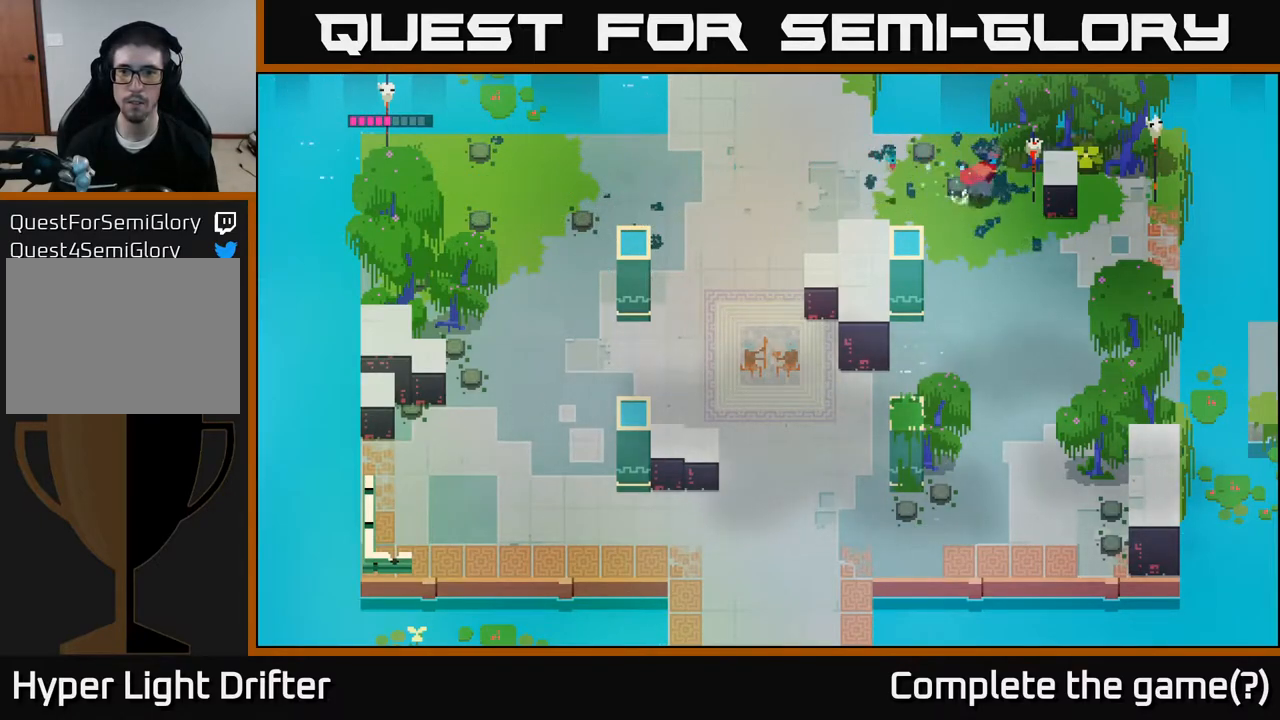
{"buttons": [], "left_stick": "down-left", "right_stick": "center", "events": [[33, "X", "down"], [217, "X", "up"], [367, "left_stick", "center"], [450, "left_stick", "down-left"]]}
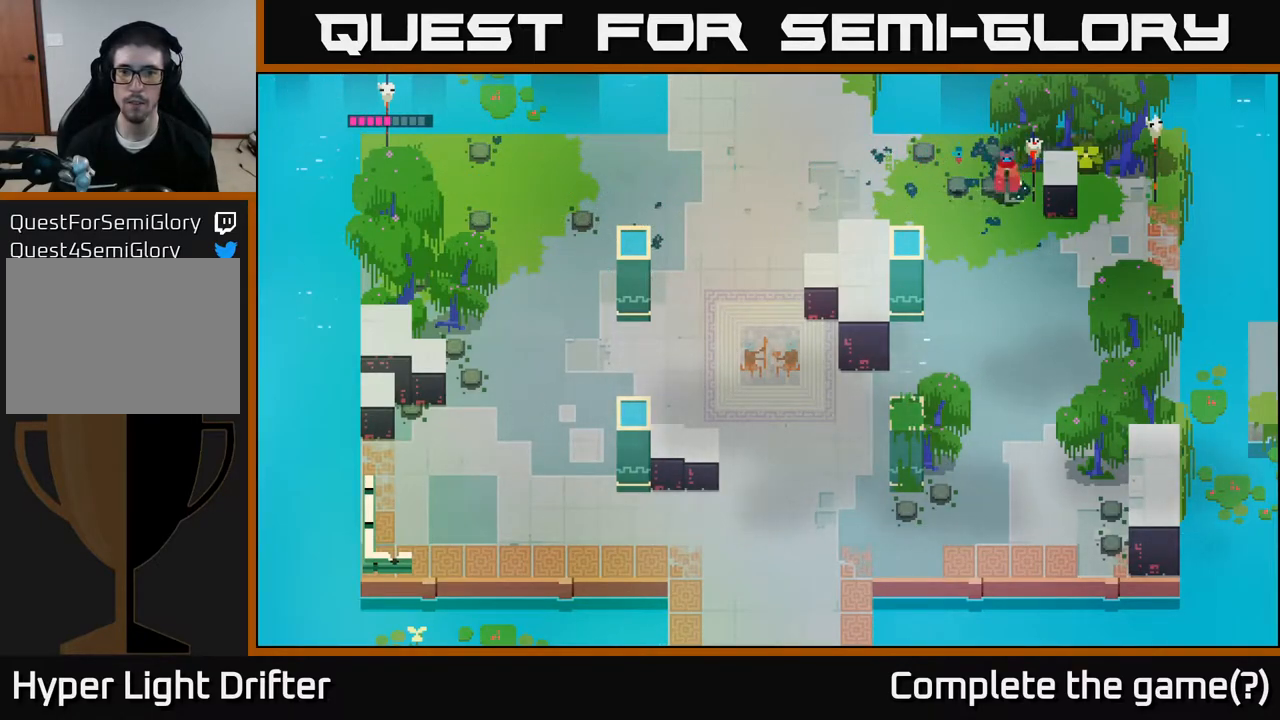
{"buttons": [], "left_stick": "right", "right_stick": "center", "events": [[133, "left_stick", "down"], [300, "left_stick", "down-right"], [483, "left_stick", "right"]]}
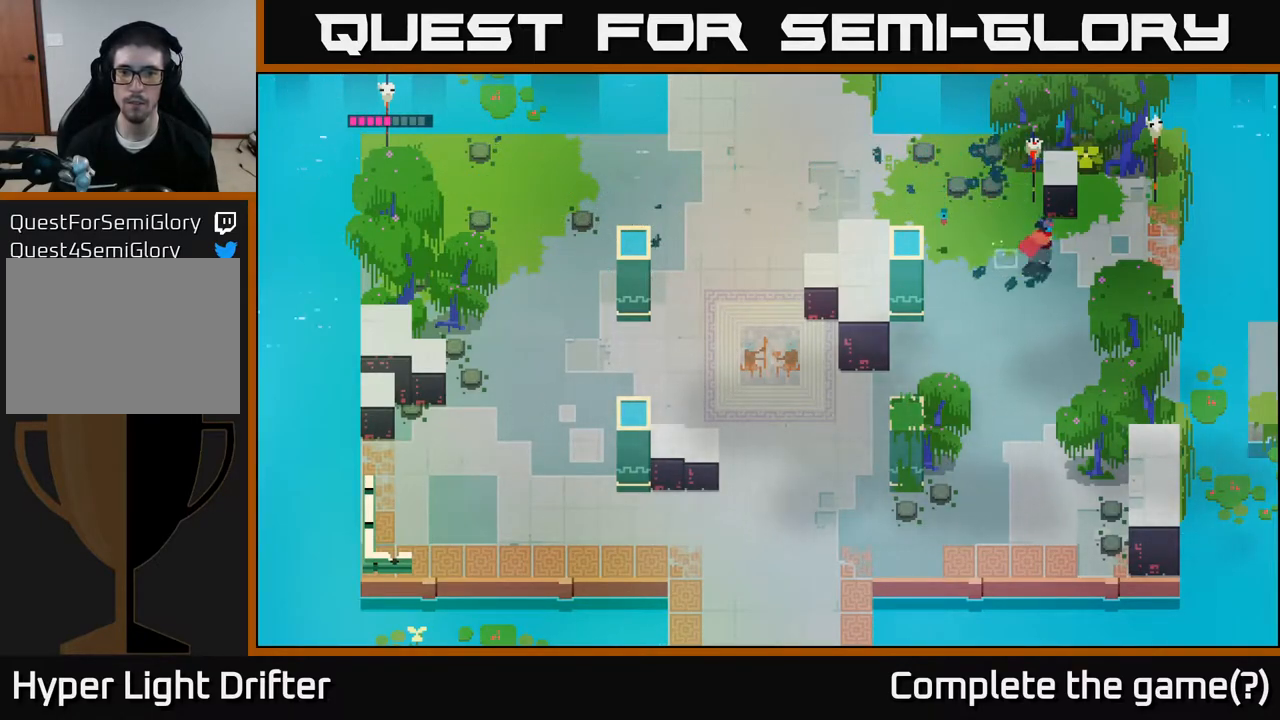
{"buttons": [], "left_stick": "up", "right_stick": "center", "events": [[217, "left_stick", "up-right"], [400, "left_stick", "up"]]}
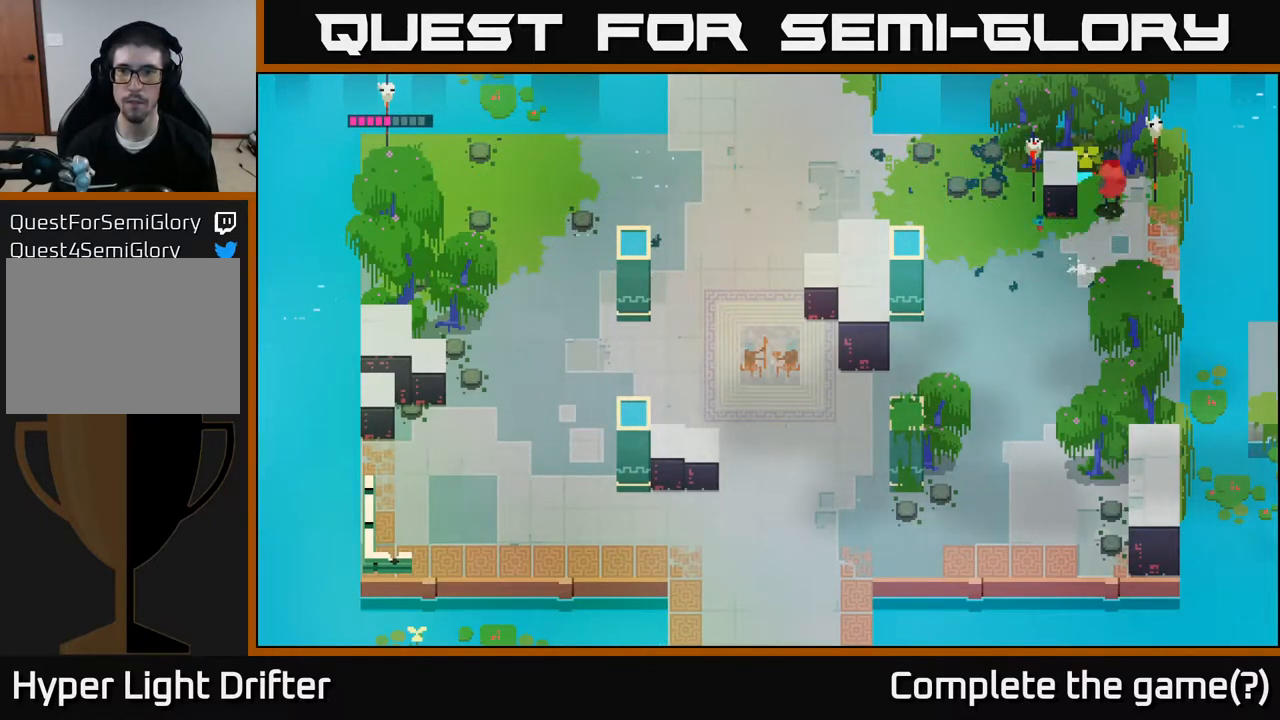
{"buttons": [], "left_stick": "up", "right_stick": "center", "events": [[17, "X", "down"], [183, "X", "up"]]}
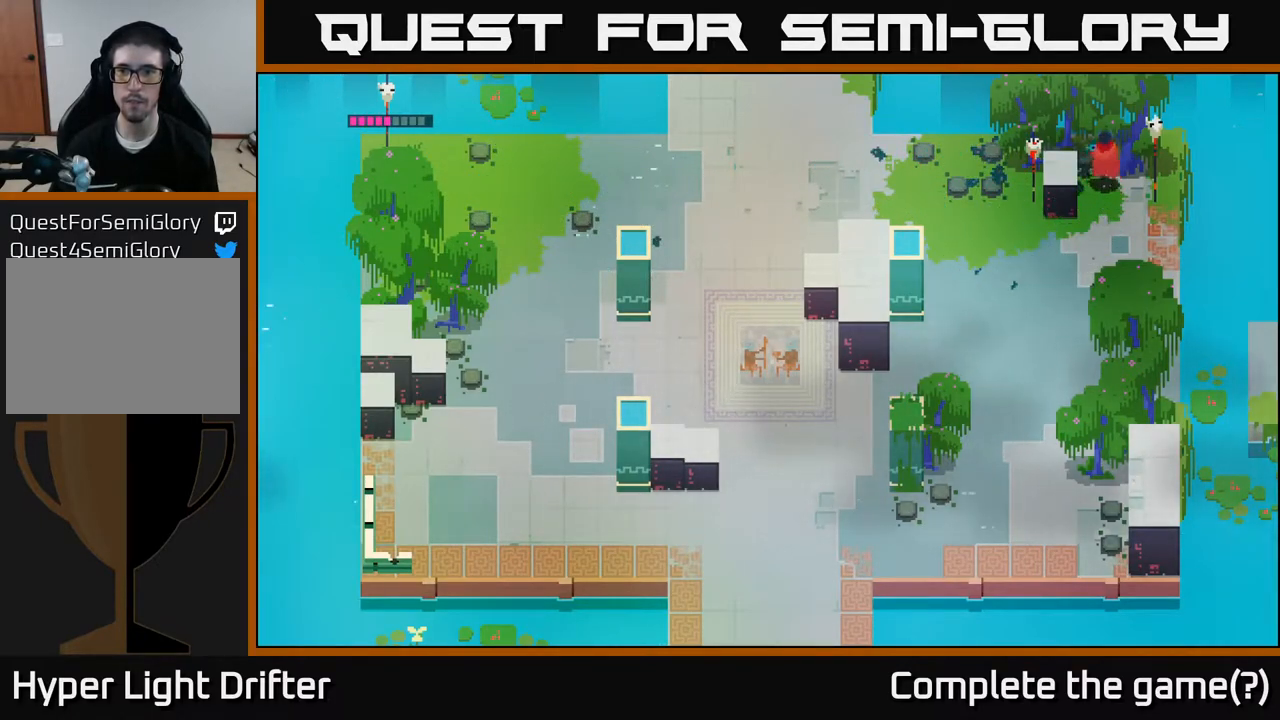
{"buttons": [], "left_stick": "down-left", "right_stick": "center", "events": [[83, "left_stick", "down-right"], [183, "left_stick", "down"], [317, "left_stick", "down-left"]]}
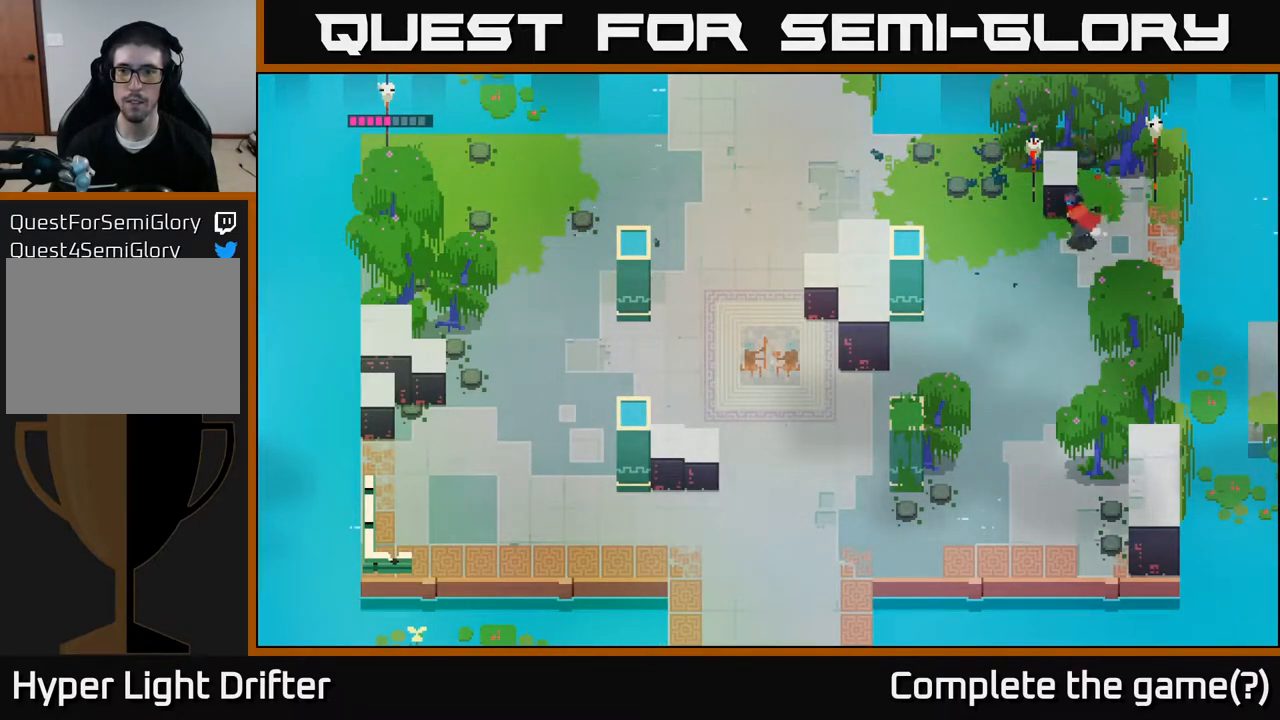
{"buttons": [], "left_stick": "up-left", "right_stick": "center", "events": [[133, "left_stick", "left"], [267, "A", "down"], [267, "left_stick", "up-left"], [433, "A", "up"]]}
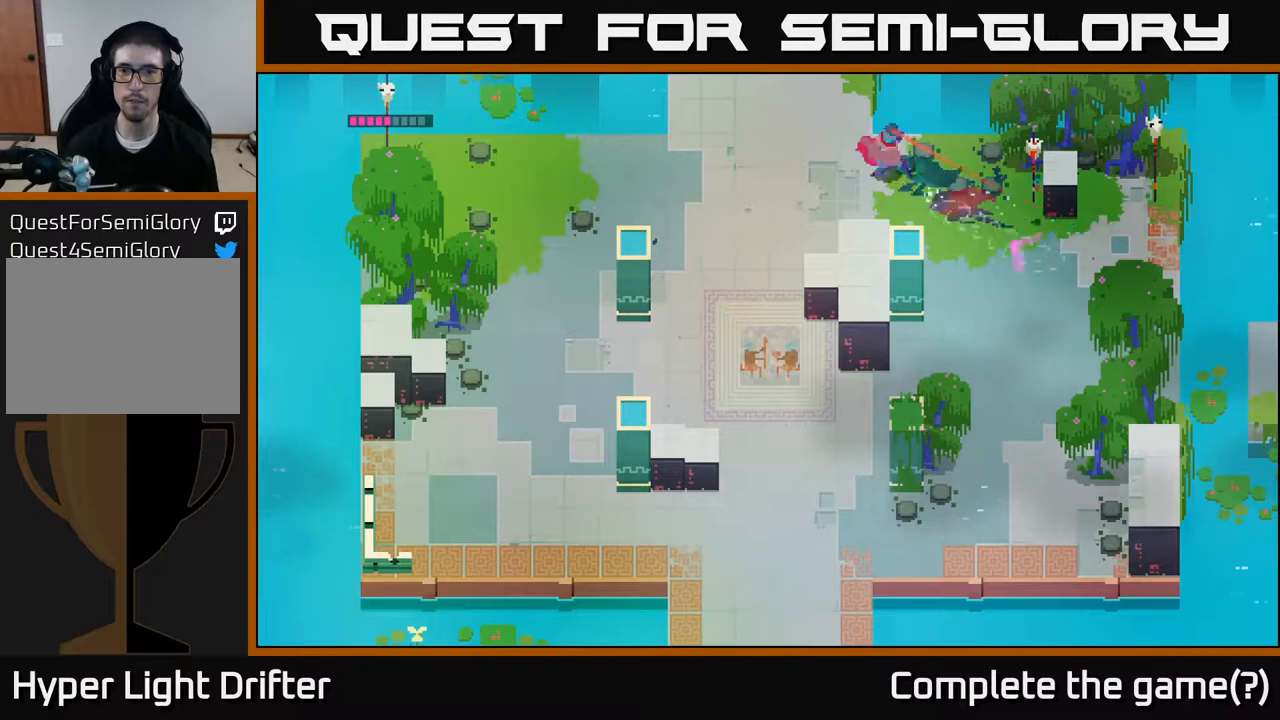
{"buttons": [], "left_stick": "up", "right_stick": "center", "events": [[33, "A", "down"], [183, "A", "up"], [267, "left_stick", "up"]]}
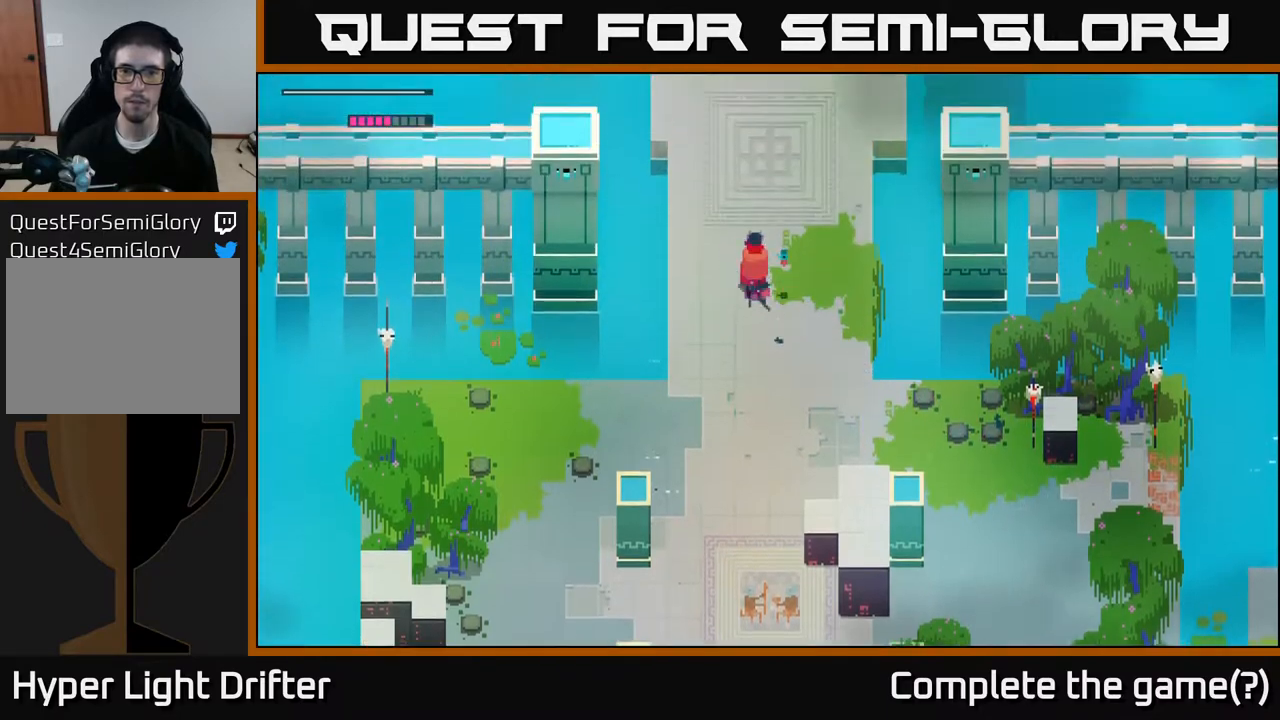
{"buttons": [], "left_stick": "up", "right_stick": "center", "events": [[67, "left_stick", "up-right"], [183, "left_stick", "up"]]}
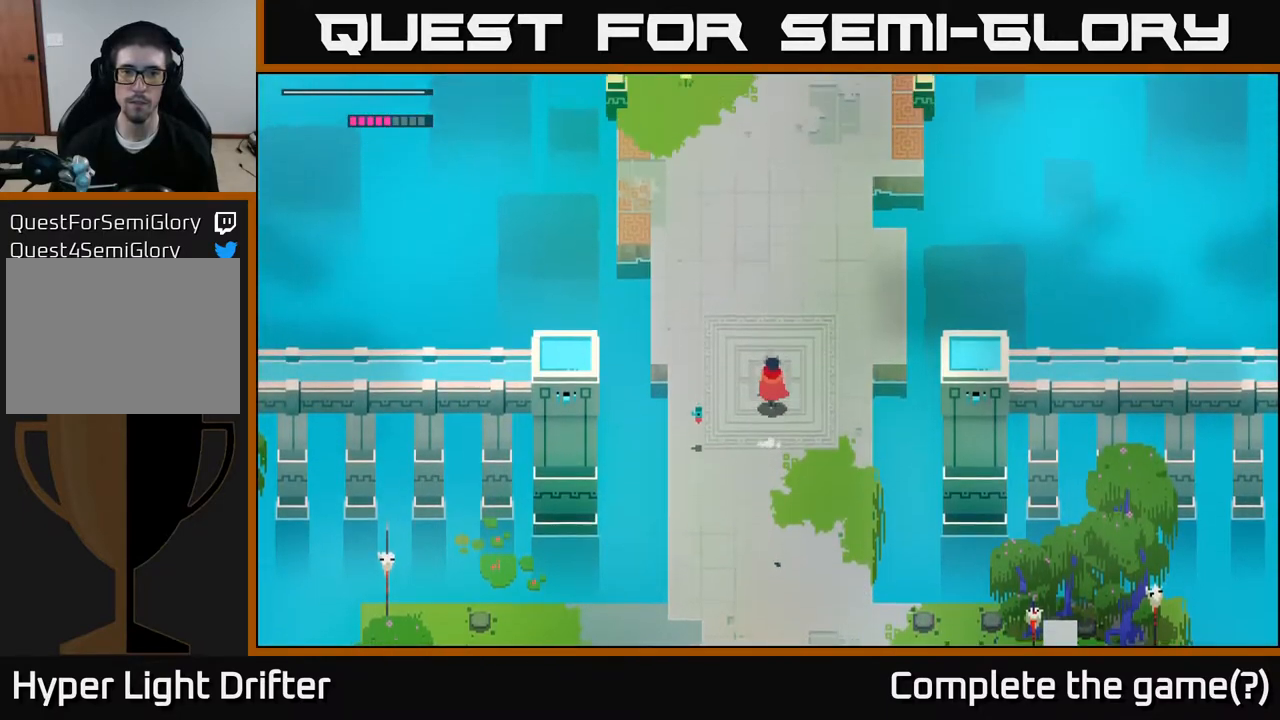
{"buttons": [], "left_stick": "up", "right_stick": "center", "events": [[83, "left_stick", "center"], [383, "left_stick", "up"]]}
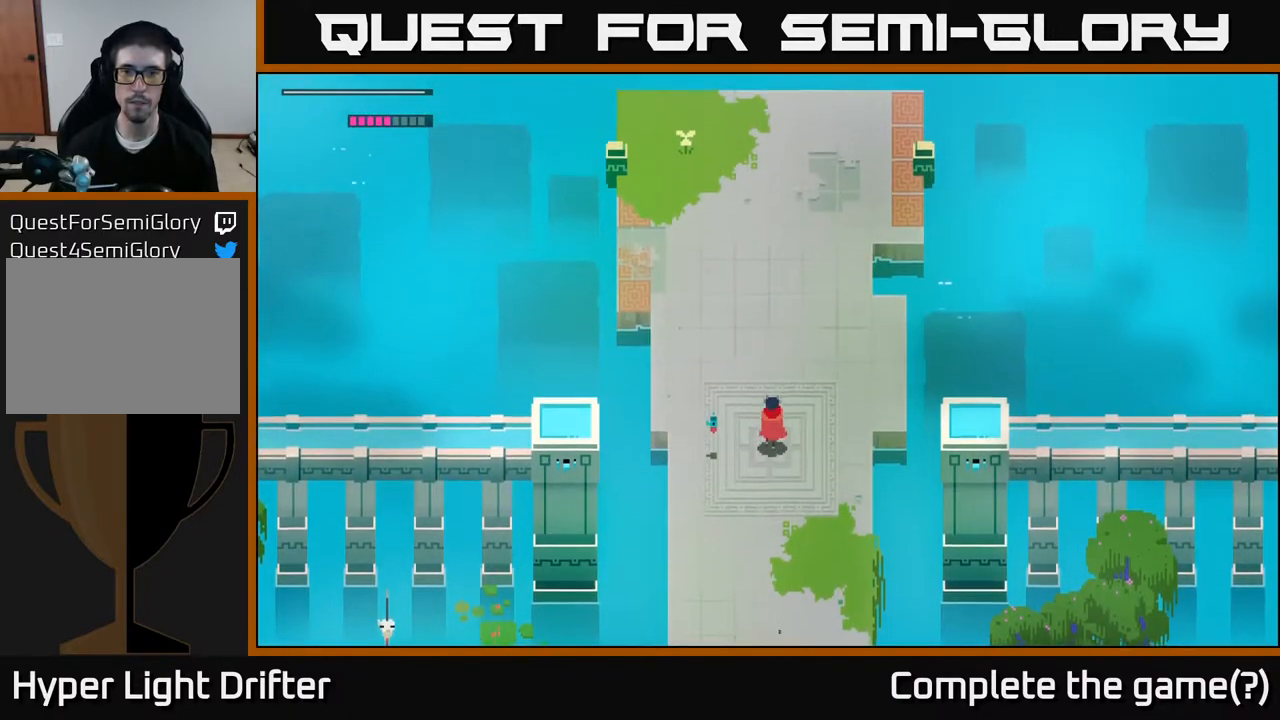
{"buttons": [], "left_stick": "up", "right_stick": "center", "events": []}
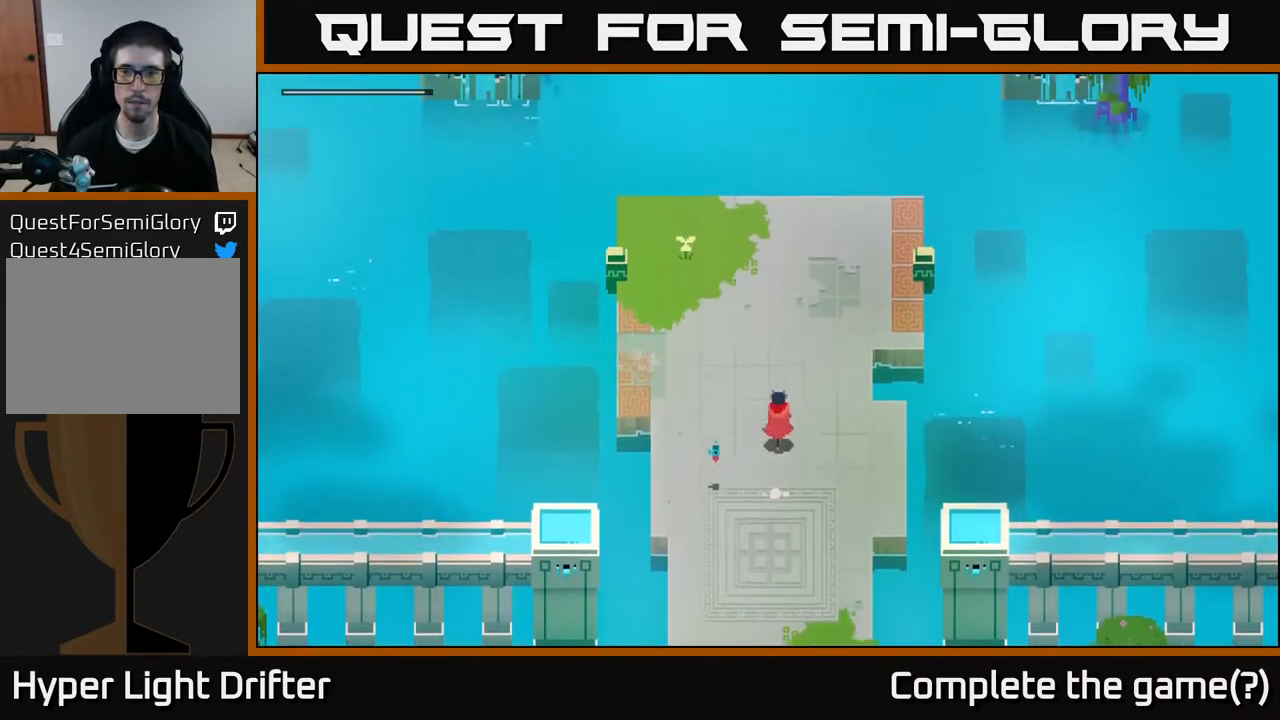
{"buttons": [], "left_stick": "up", "right_stick": "center", "events": []}
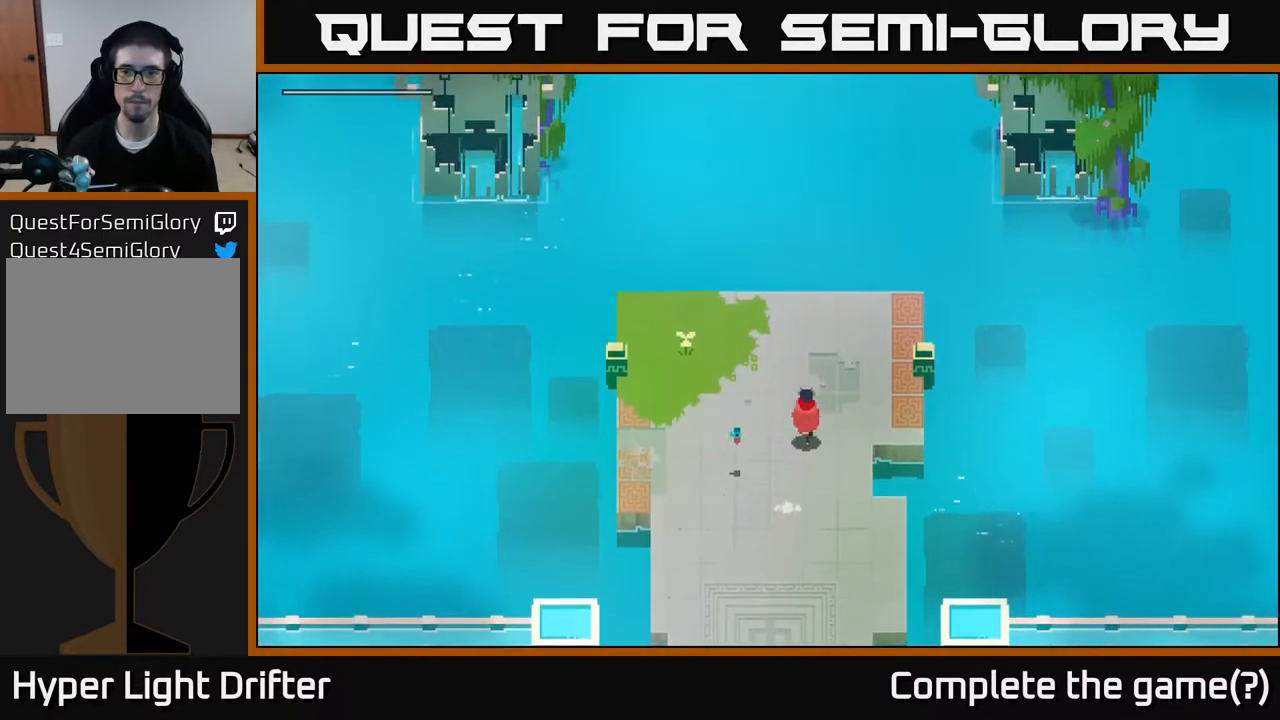
{"buttons": [], "left_stick": "right", "right_stick": "center", "events": [[33, "left_stick", "up-right"], [267, "left_stick", "right"]]}
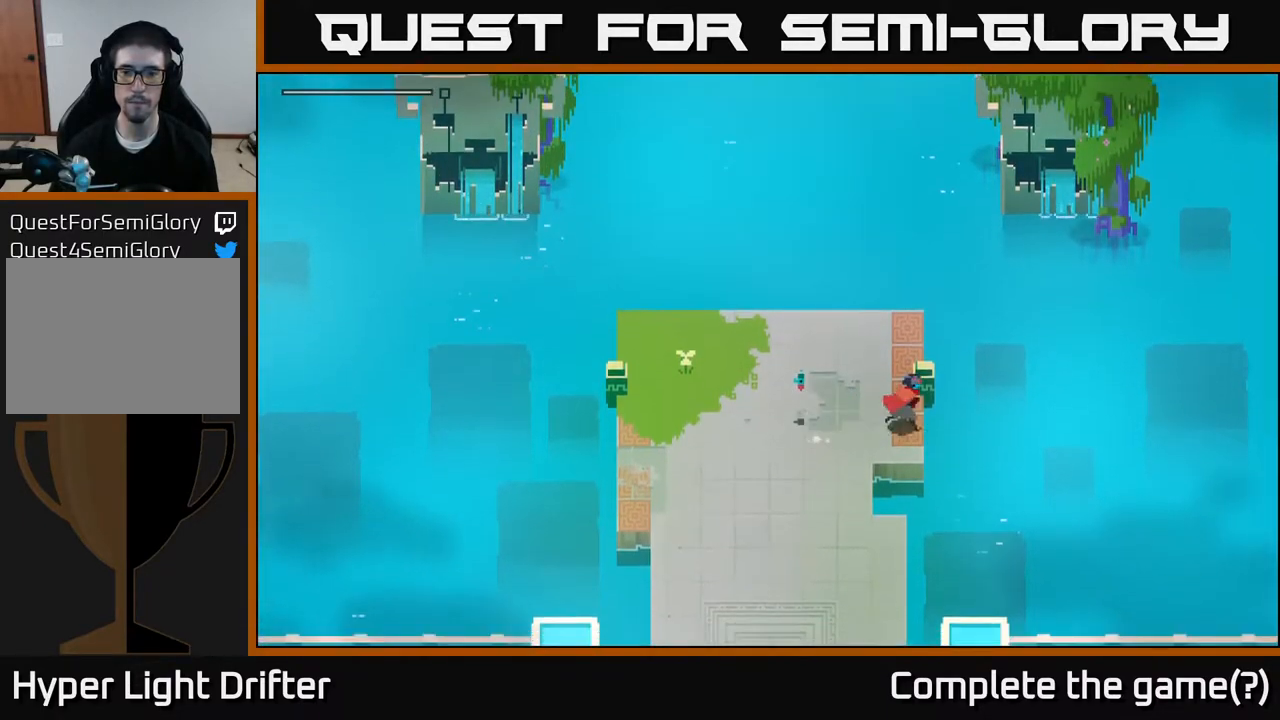
{"buttons": [], "left_stick": "up-left", "right_stick": "center", "events": [[67, "left_stick", "center"], [467, "left_stick", "up-left"]]}
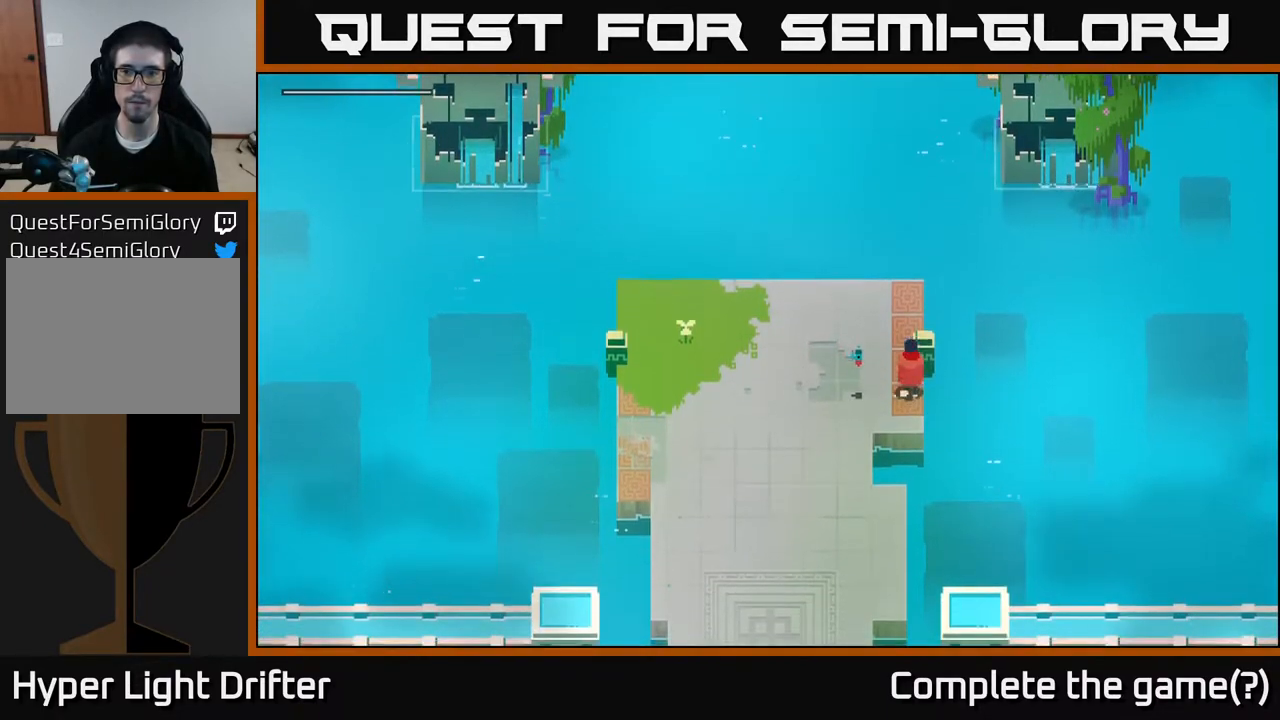
{"buttons": [], "left_stick": "up-right", "right_stick": "center", "events": [[167, "left_stick", "up"], [350, "left_stick", "up-right"]]}
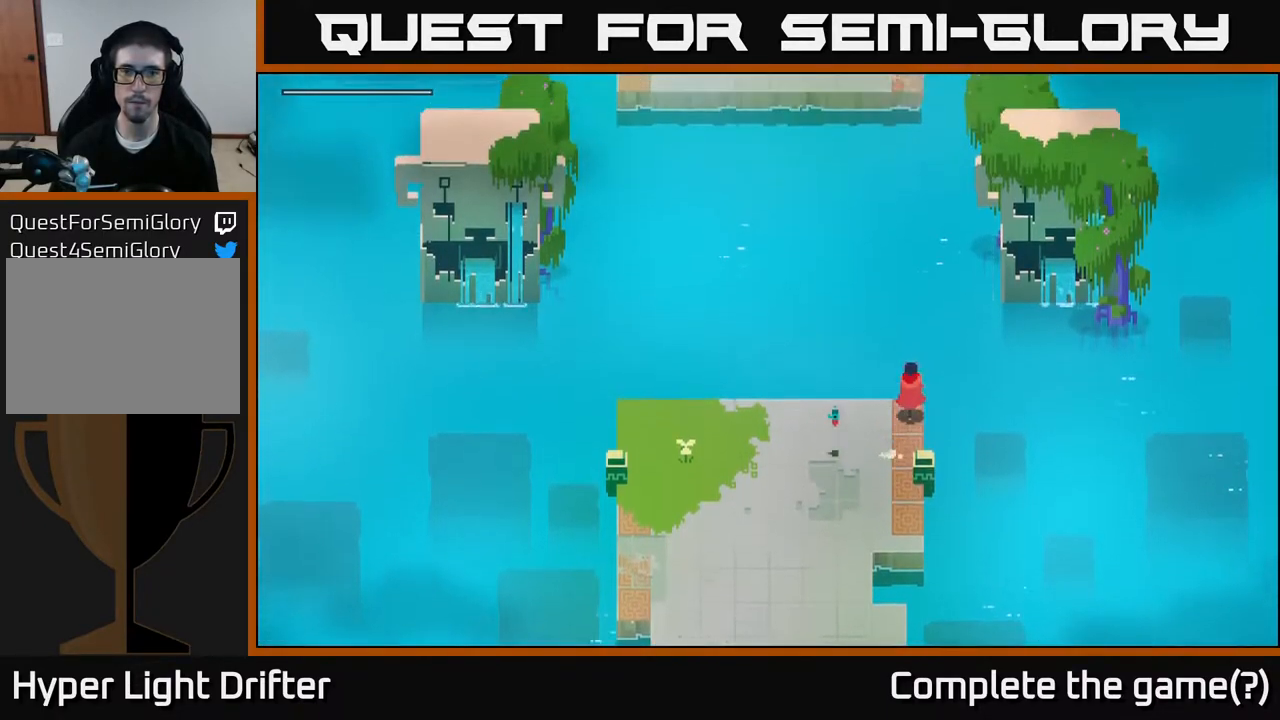
{"buttons": [], "left_stick": "left", "right_stick": "center", "events": [[117, "left_stick", "center"], [433, "left_stick", "left"]]}
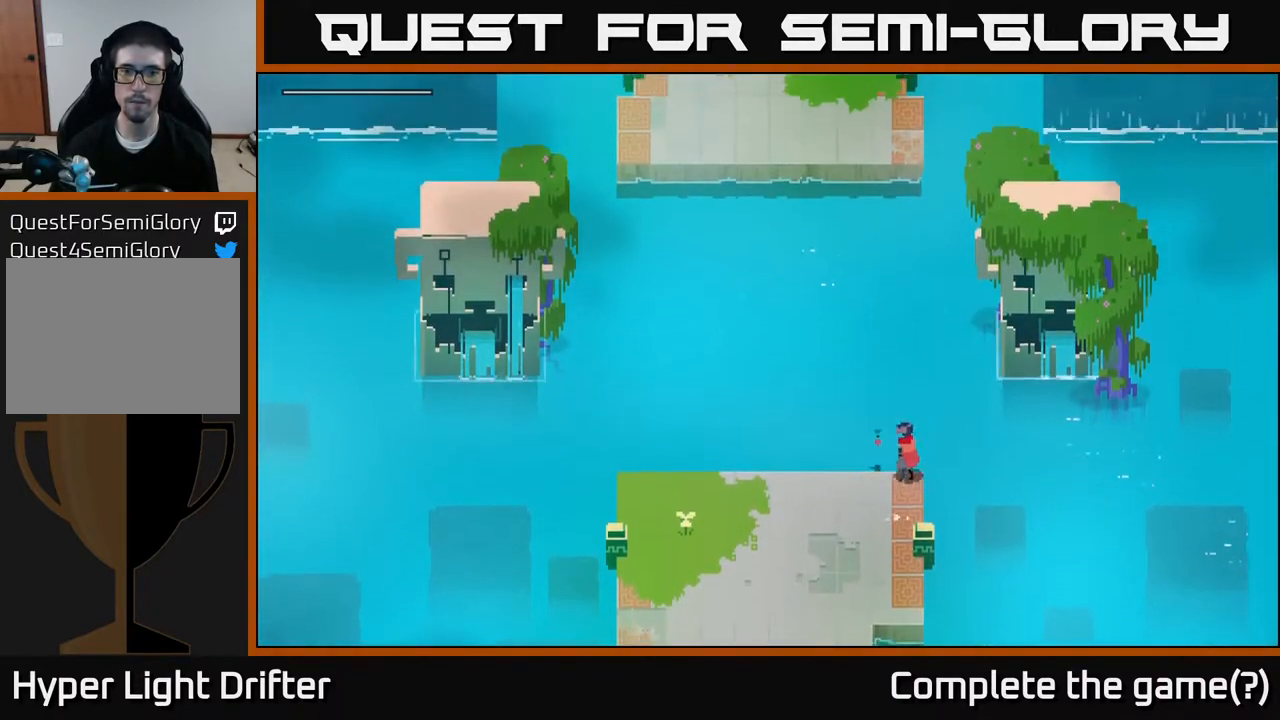
{"buttons": [], "left_stick": "left", "right_stick": "center", "events": []}
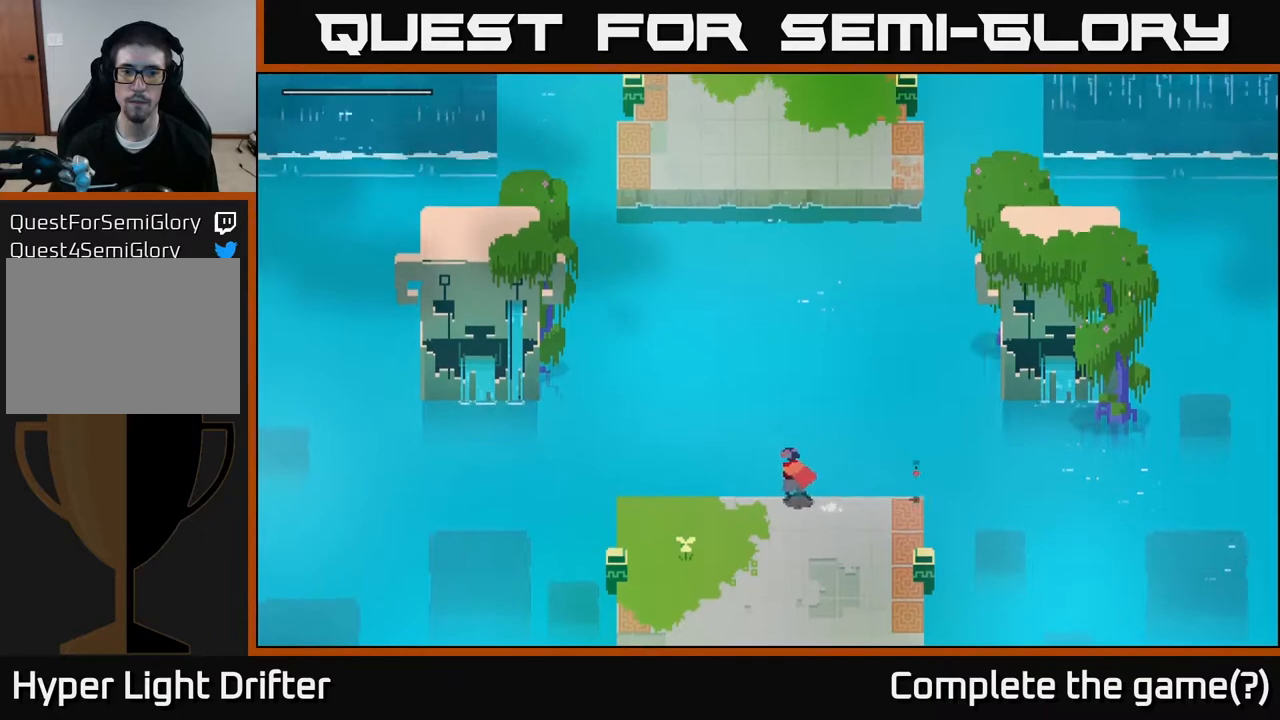
{"buttons": [], "left_stick": "center", "right_stick": "center", "events": [[317, "left_stick", "up-left"], [483, "left_stick", "center"]]}
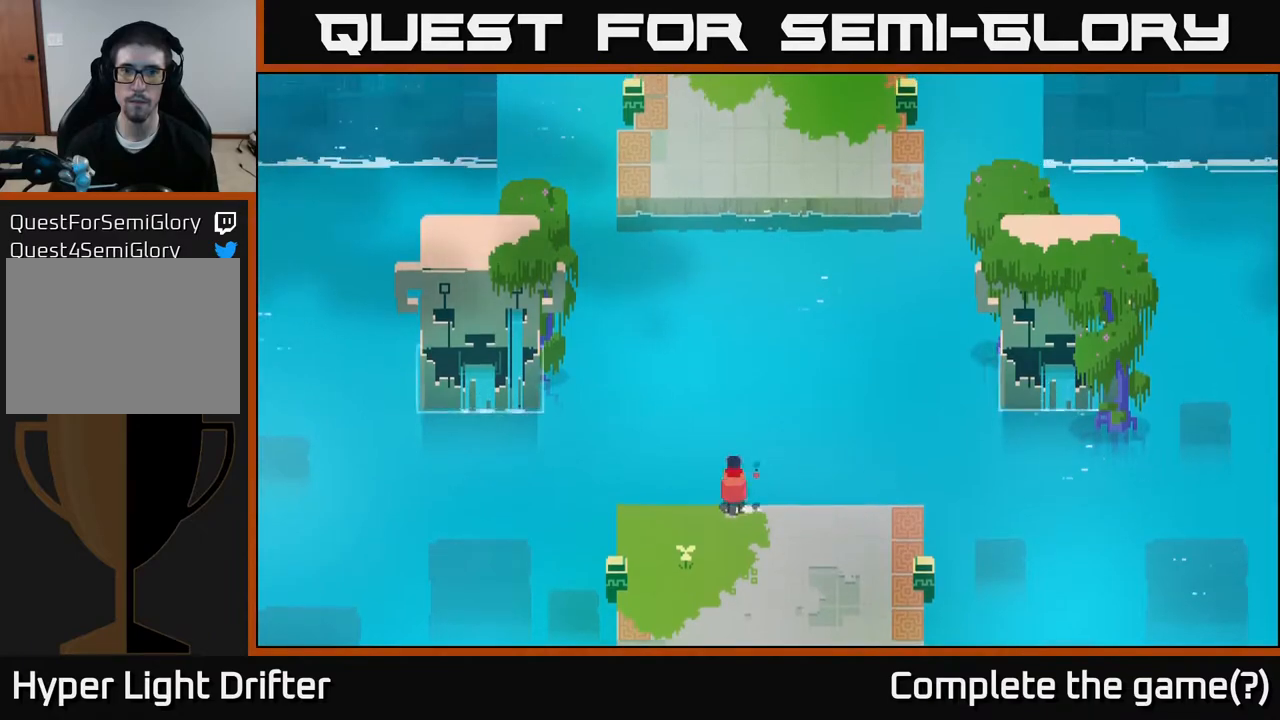
{"buttons": [], "left_stick": "down-left", "right_stick": "center", "events": [[217, "left_stick", "down-left"]]}
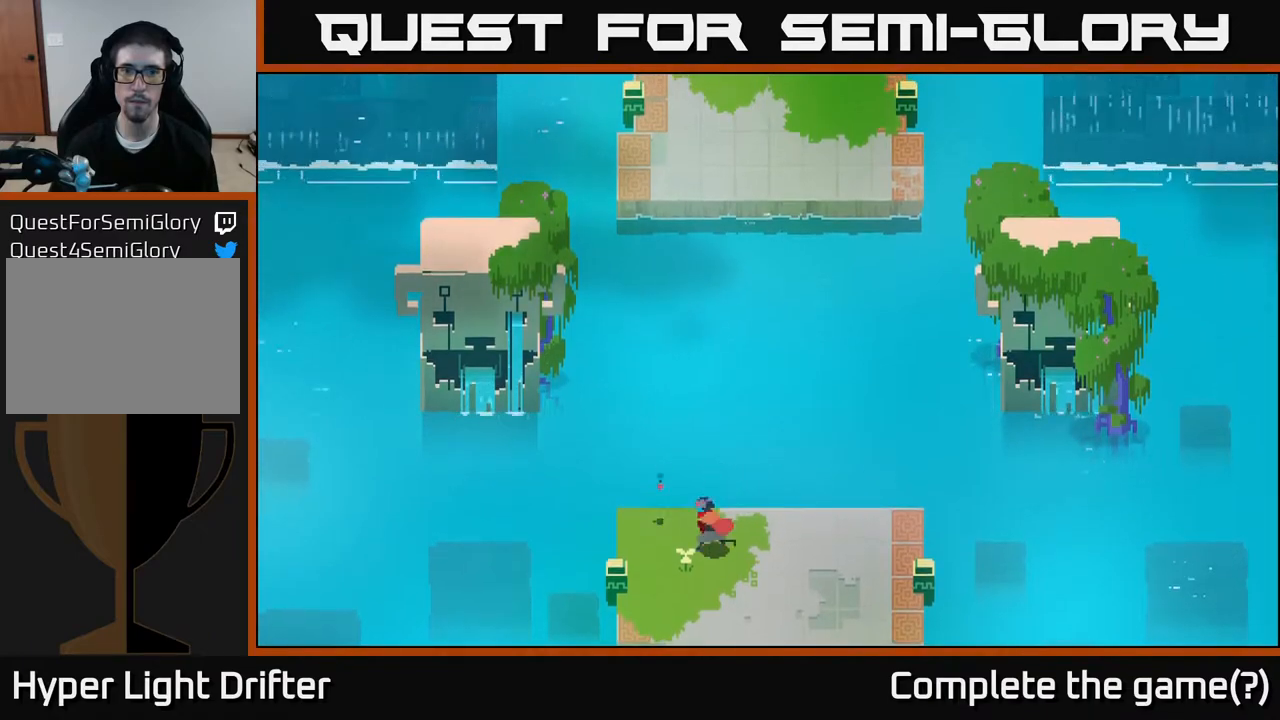
{"buttons": [], "left_stick": "up-left", "right_stick": "center", "events": [[100, "left_stick", "left"], [450, "left_stick", "up-left"]]}
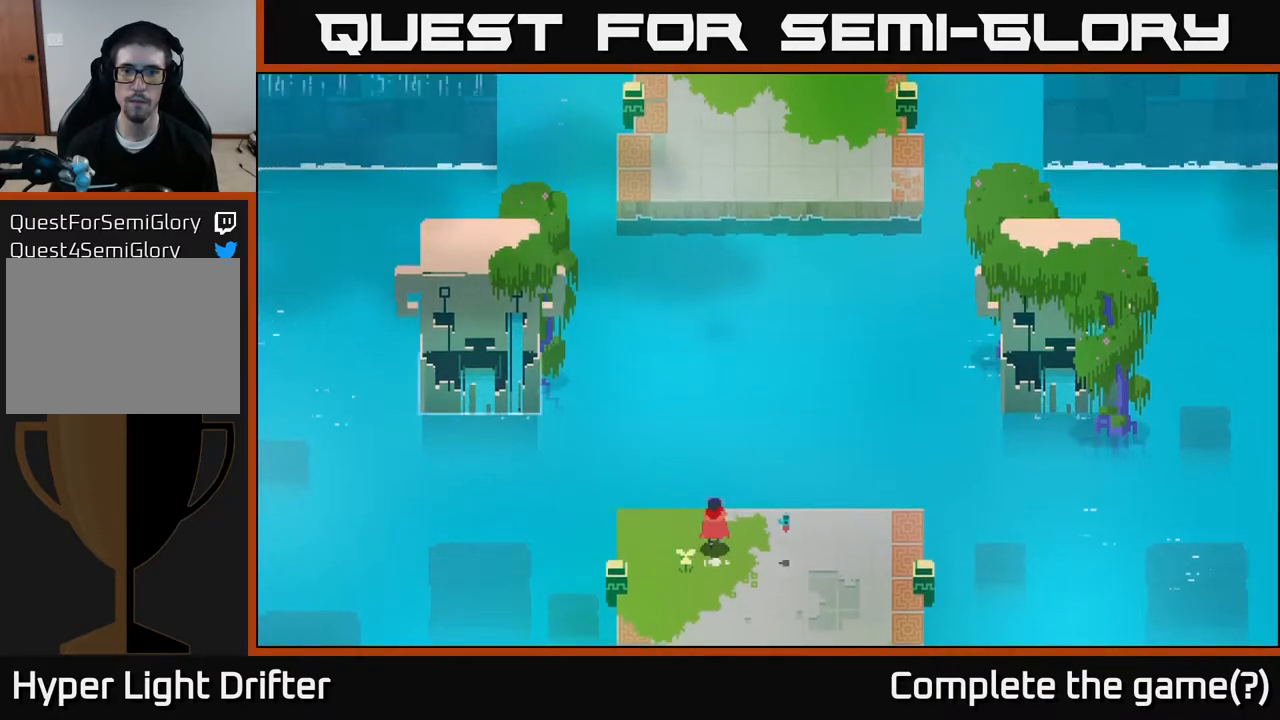
{"buttons": [], "left_stick": "up", "right_stick": "center", "events": [[67, "left_stick", "center"], [417, "left_stick", "up"]]}
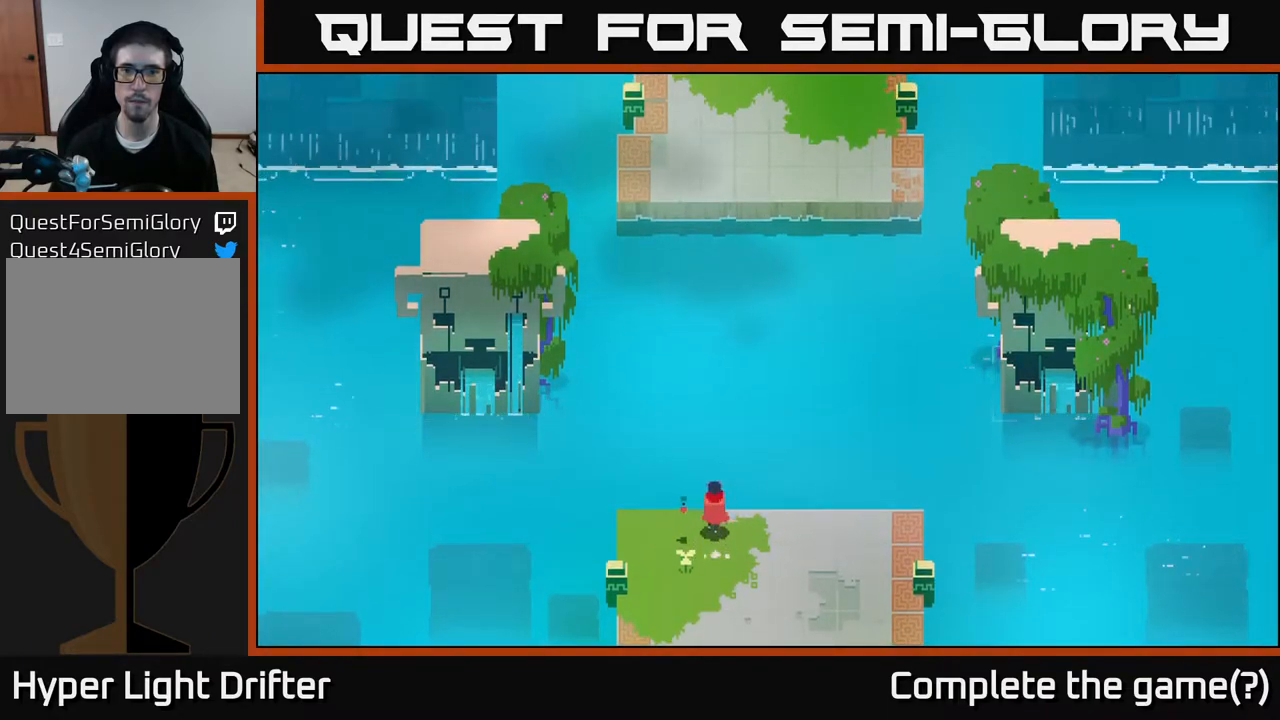
{"buttons": [], "left_stick": "center", "right_stick": "up", "events": [[33, "left_stick", "up-right"], [283, "right_stick", "up"], [350, "left_stick", "center"]]}
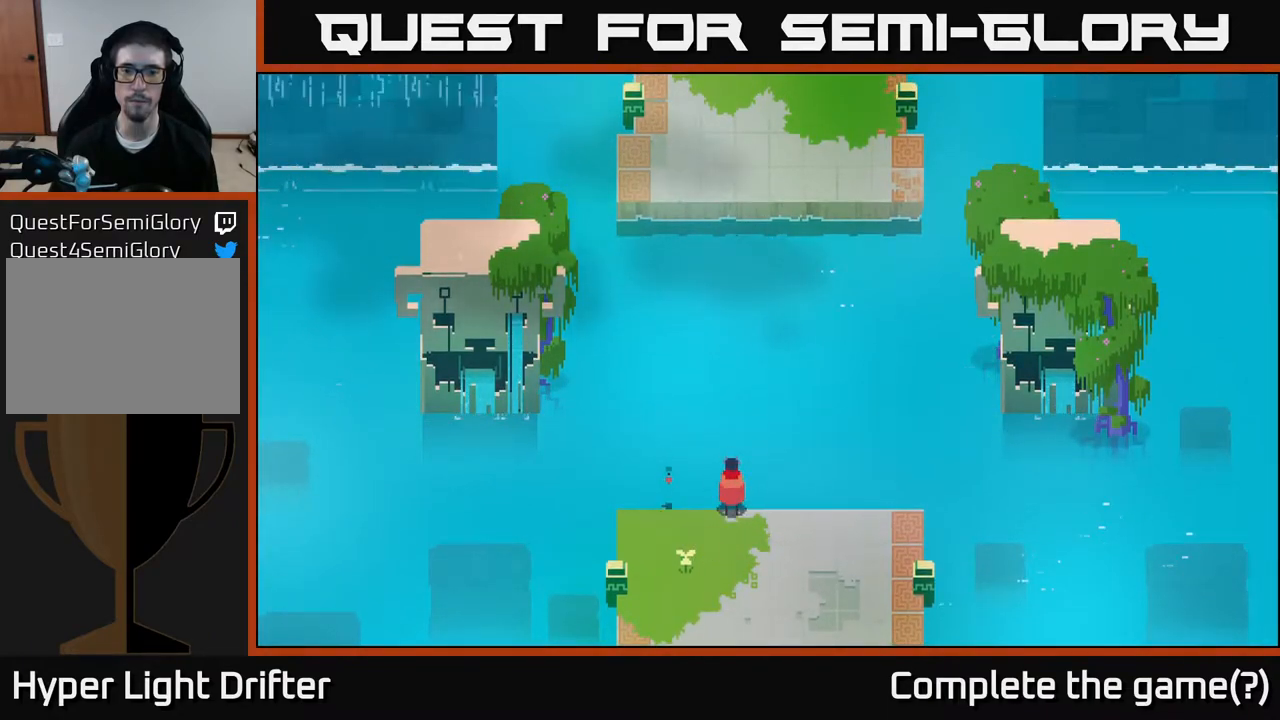
{"buttons": [], "left_stick": "up", "right_stick": "center", "events": [[267, "left_stick", "right"], [333, "right_stick", "center"], [483, "left_stick", "up"]]}
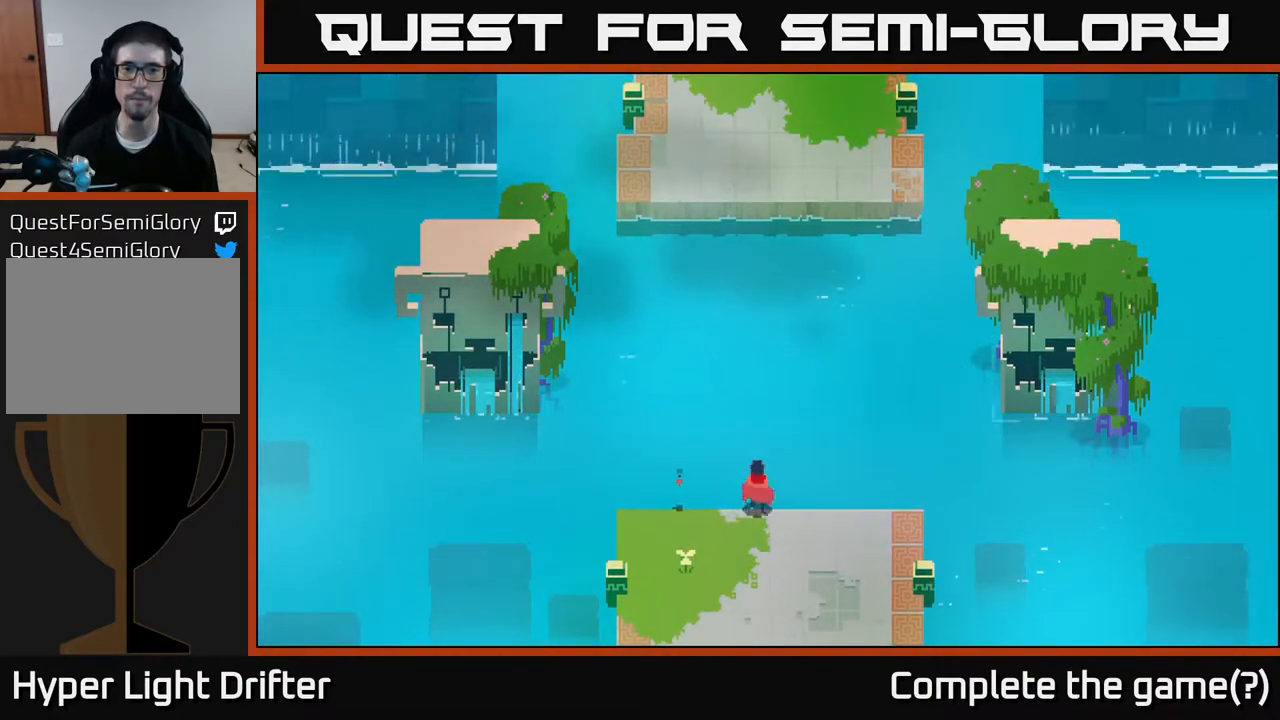
{"buttons": ["A"], "left_stick": "up", "right_stick": "center", "events": [[200, "A", "down"], [350, "A", "up"], [467, "A", "down"]]}
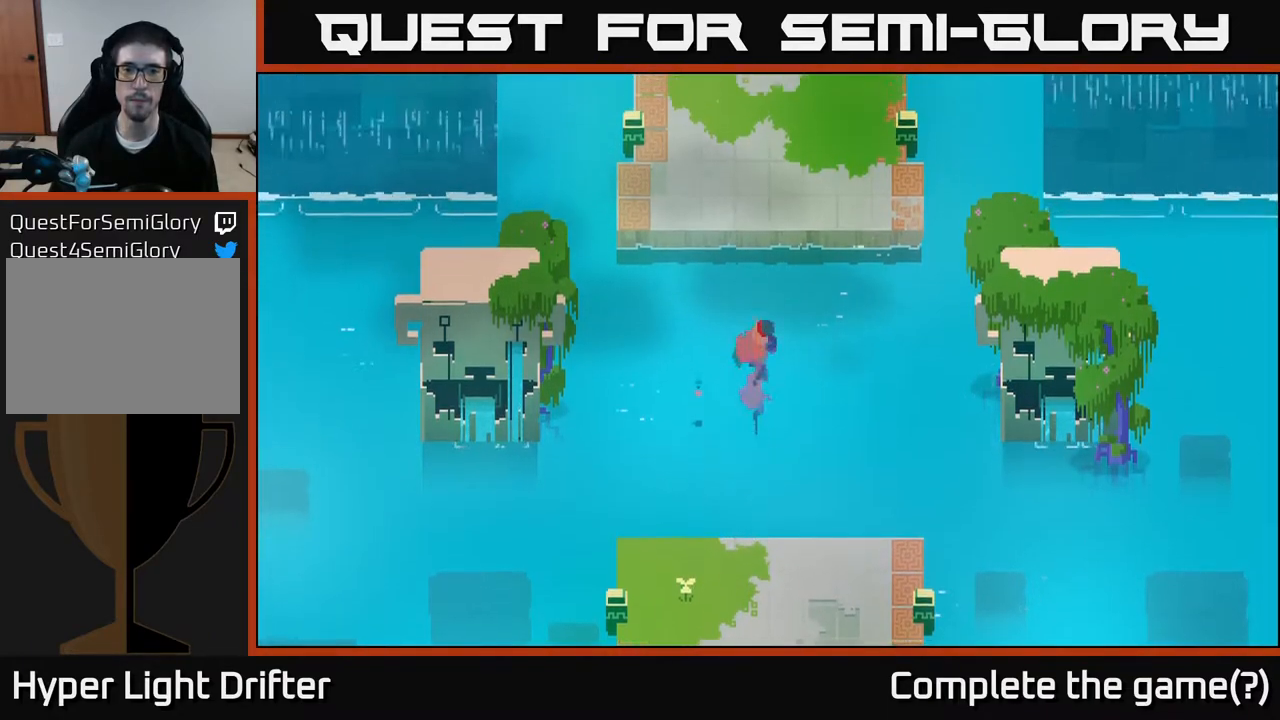
{"buttons": [], "left_stick": "up", "right_stick": "center", "events": [[117, "A", "up"], [217, "A", "down"], [317, "A", "up"]]}
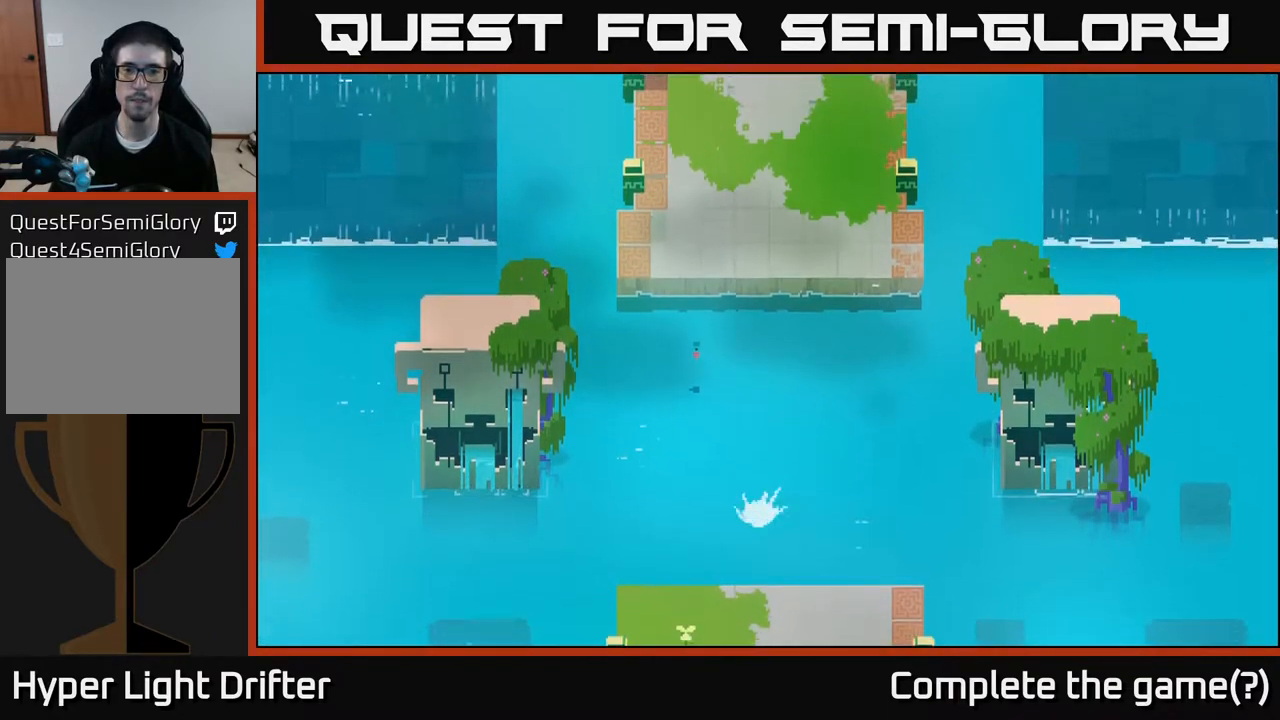
{"buttons": [], "left_stick": "center", "right_stick": "center", "events": [[33, "left_stick", "center"]]}
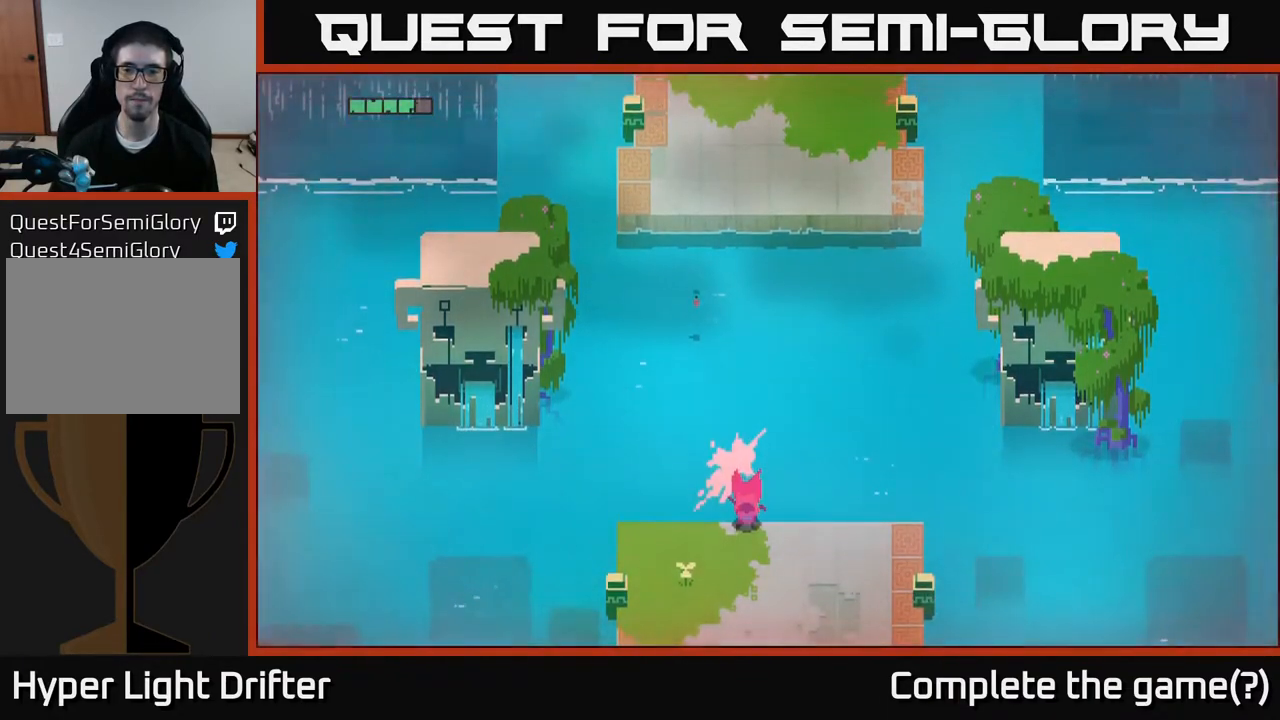
{"buttons": [], "left_stick": "down", "right_stick": "center", "events": [[383, "left_stick", "down"]]}
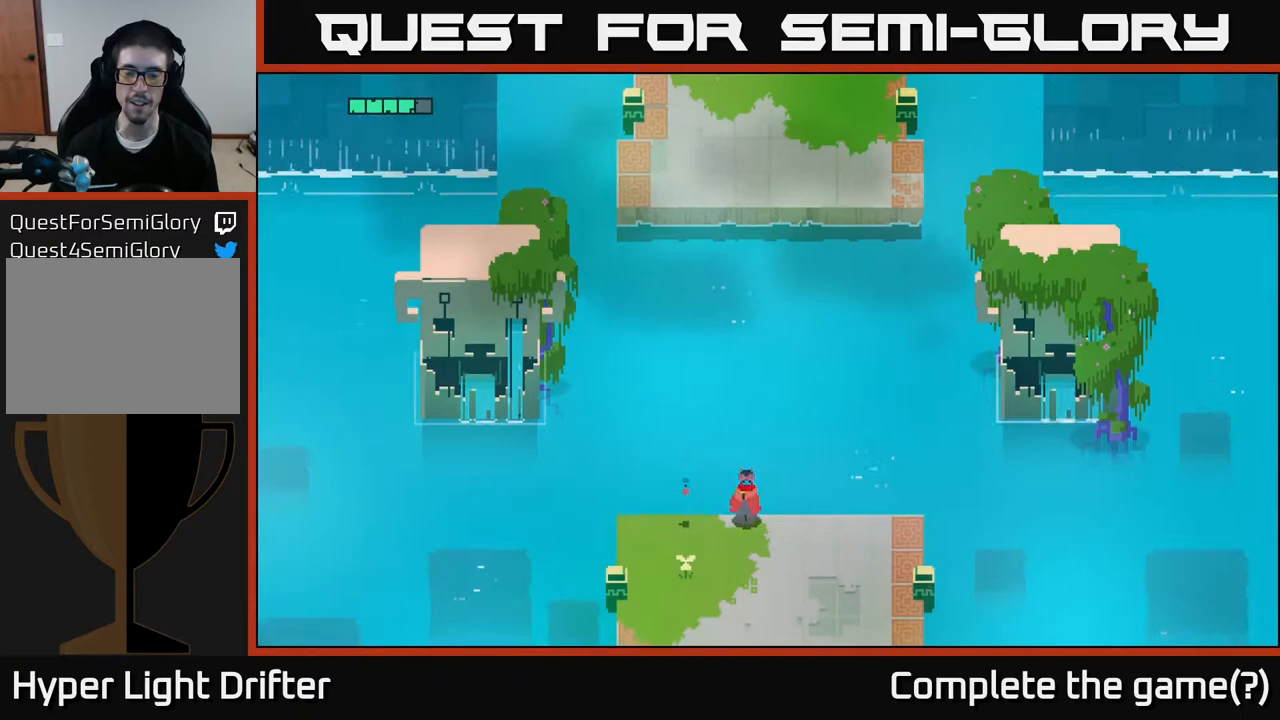
{"buttons": [], "left_stick": "down-left", "right_stick": "center", "events": [[183, "left_stick", "down-left"]]}